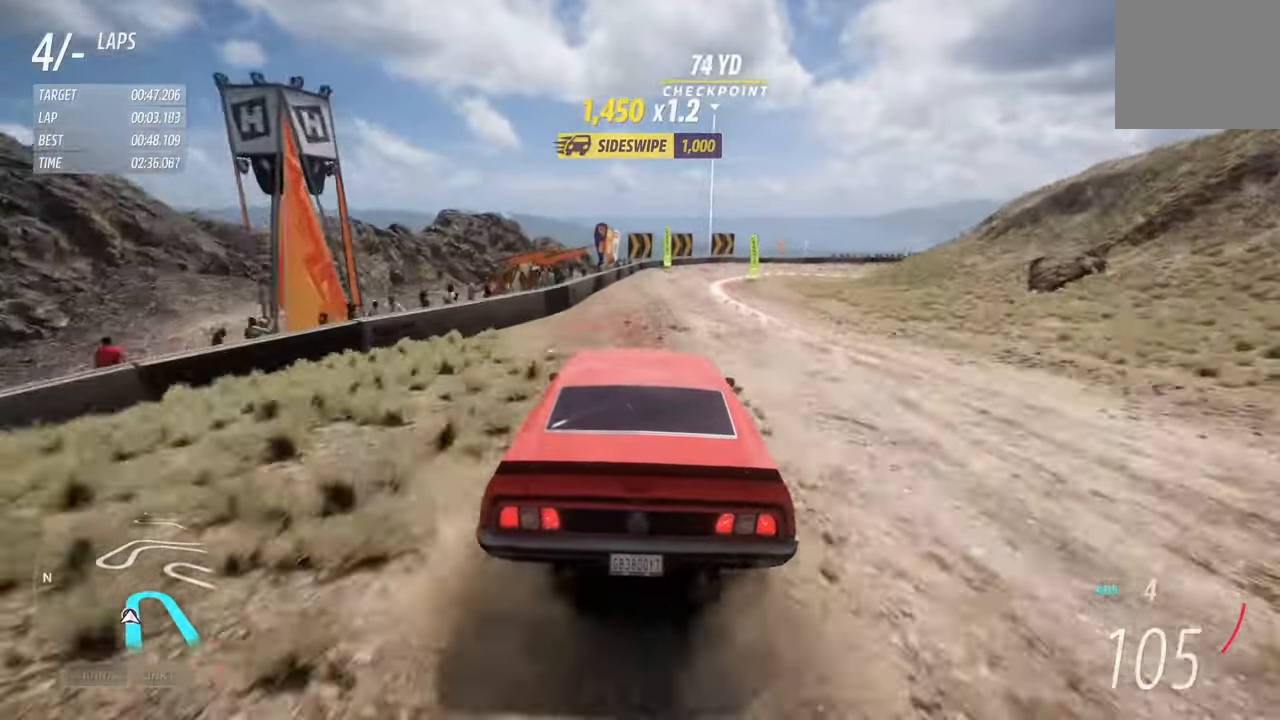
Gameplay with a controller (Xbox layout); each line is a JSON object with the inputs held at the frame after it. "events" lists button and stick changes between this image and that frame as [ms after this image, input, new state], when the widget could be followed in between.
{"buttons": ["X", "L2"], "left_stick": "right", "right_stick": "center", "events": [[450, "X", "down"]]}
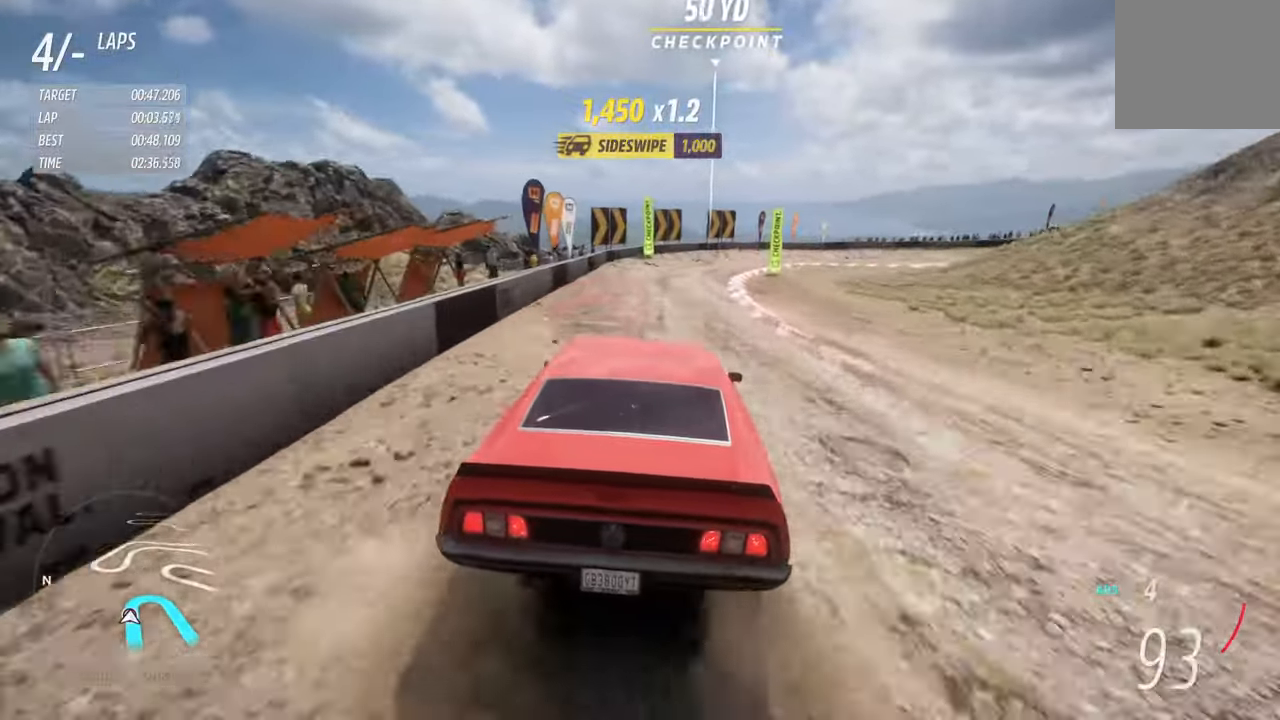
{"buttons": ["L2"], "left_stick": "right", "right_stick": "center", "events": [[34, "X", "up"]]}
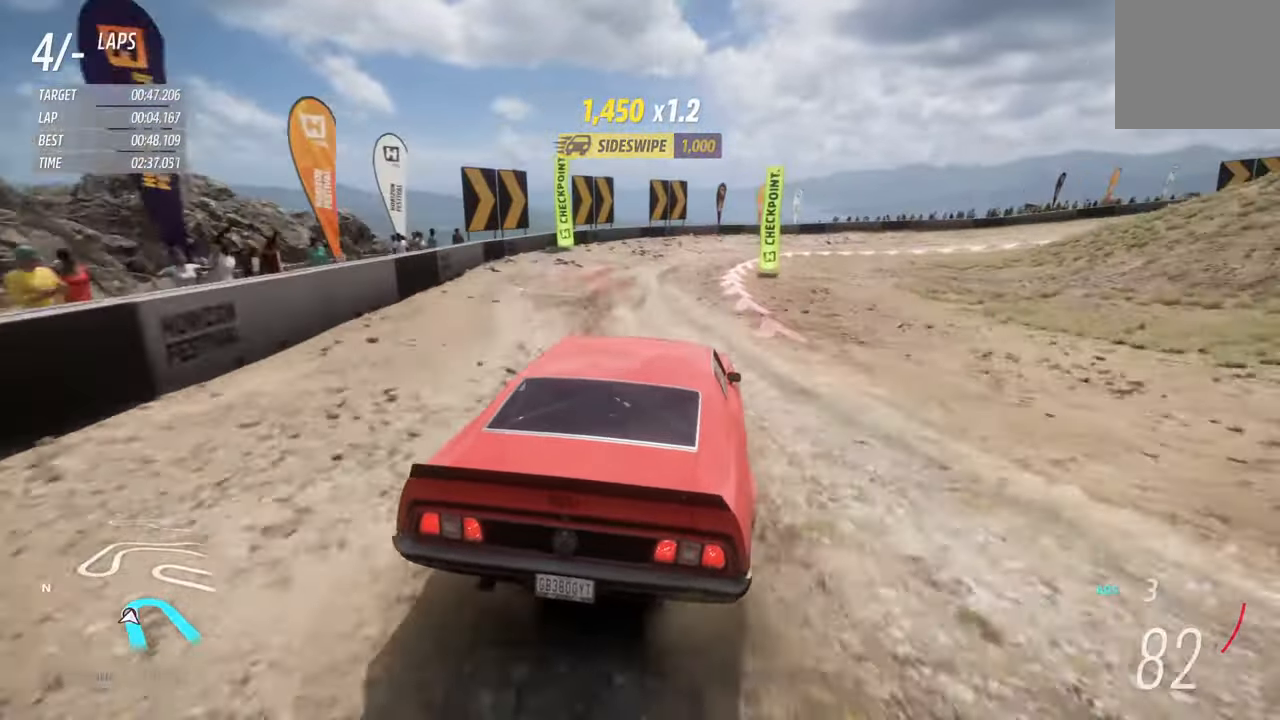
{"buttons": ["L2"], "left_stick": "right", "right_stick": "center", "events": [[134, "L2", "up"], [434, "L2", "down"]]}
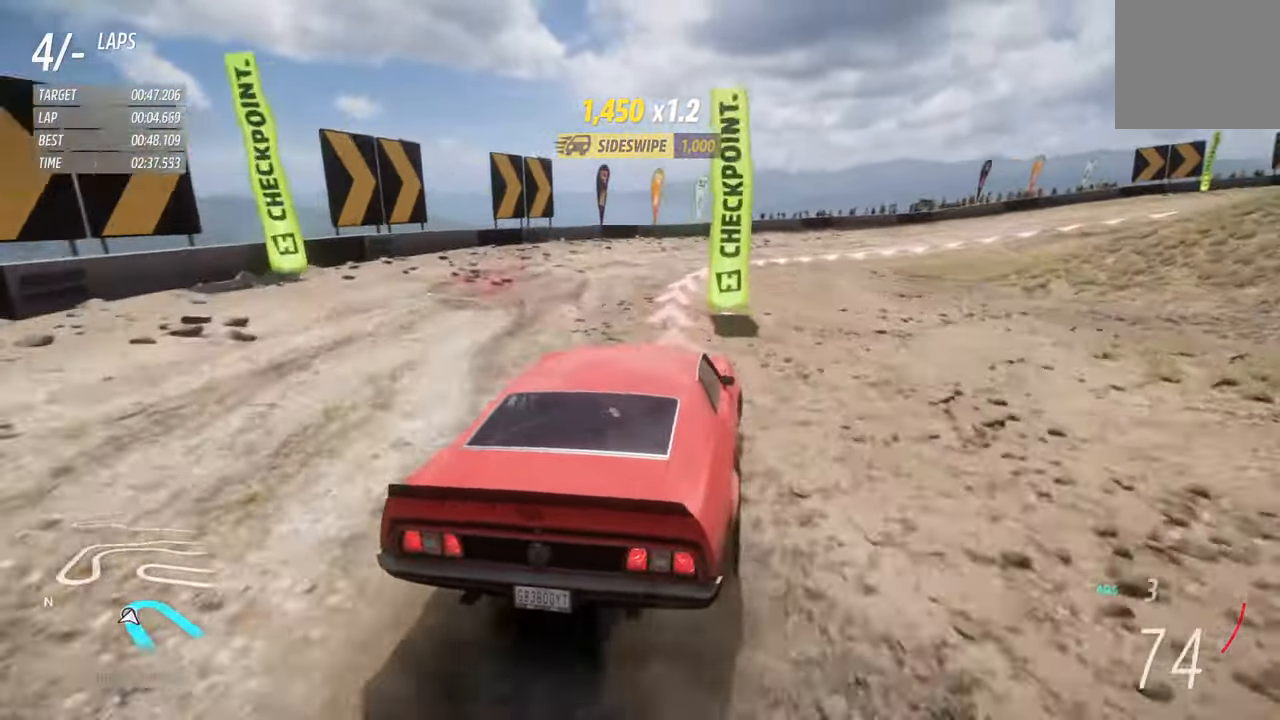
{"buttons": ["L2"], "left_stick": "right", "right_stick": "center", "events": [[184, "L2", "up"], [400, "L2", "down"]]}
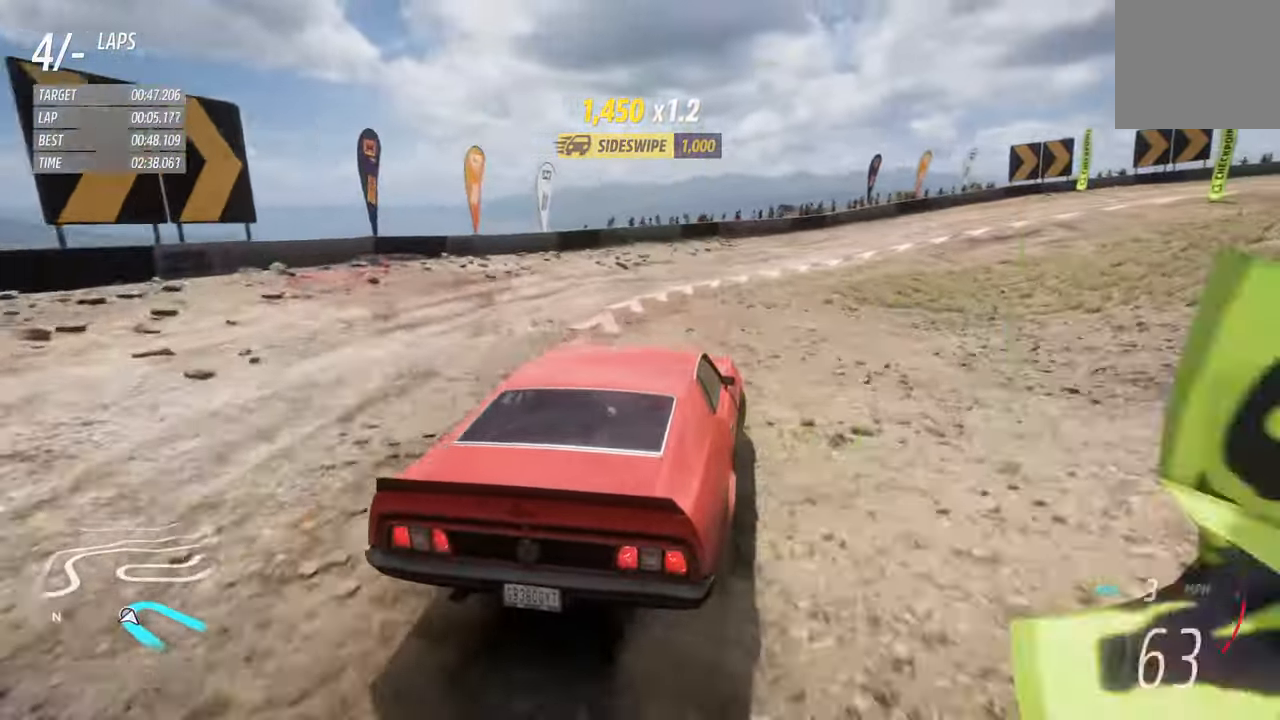
{"buttons": ["R2"], "left_stick": "right", "right_stick": "center", "events": [[117, "L2", "up"], [200, "R2", "down"], [267, "X", "down"], [384, "X", "up"]]}
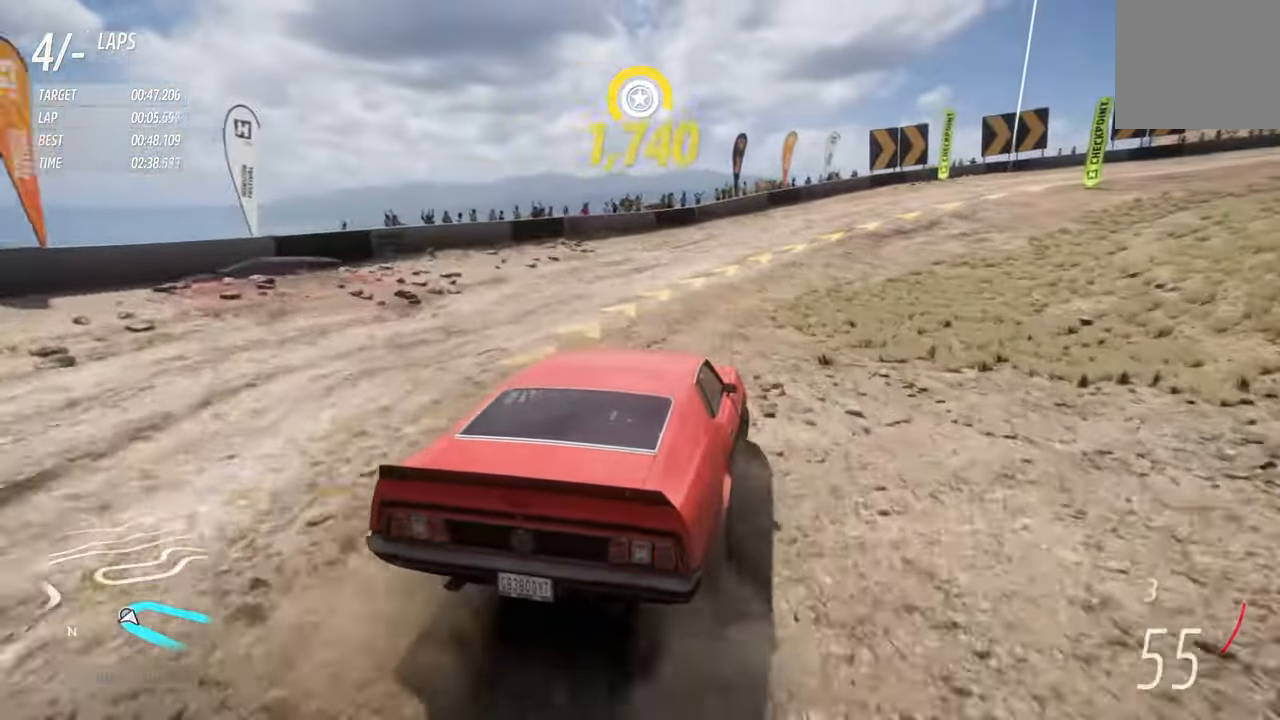
{"buttons": ["R2"], "left_stick": "right", "right_stick": "center", "events": []}
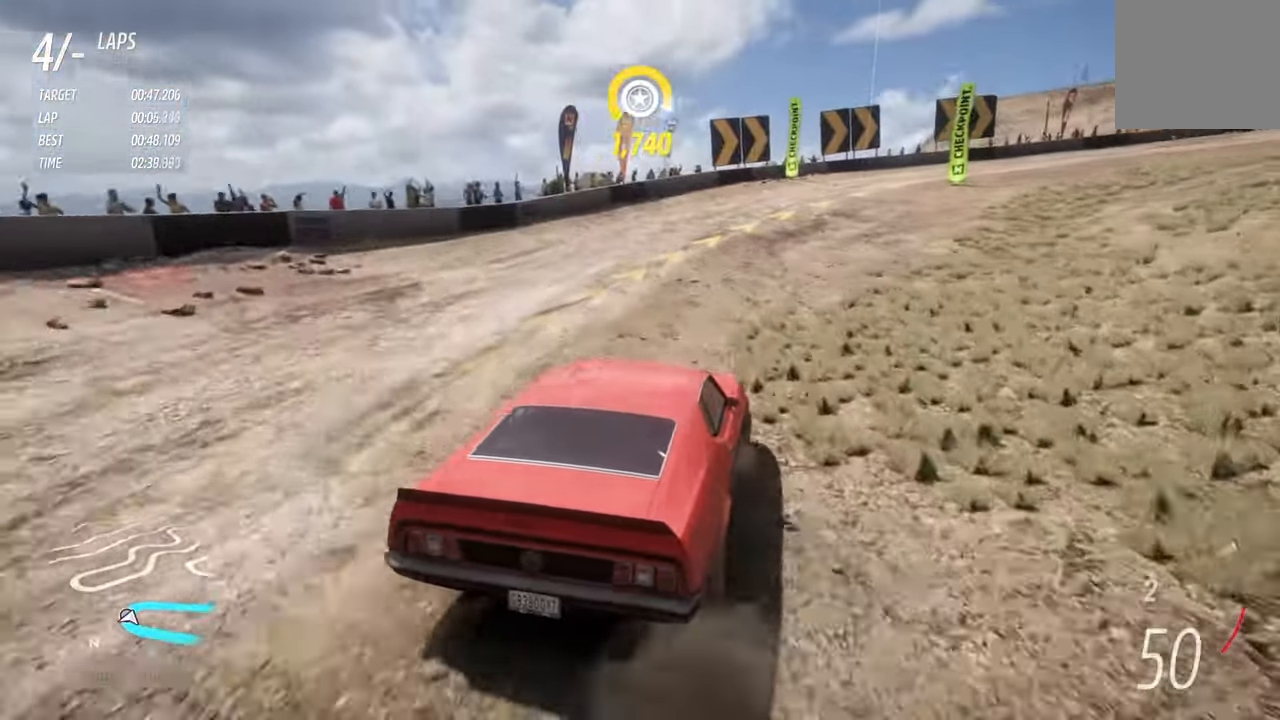
{"buttons": ["R2"], "left_stick": "left", "right_stick": "center", "events": [[300, "left_stick", "left"]]}
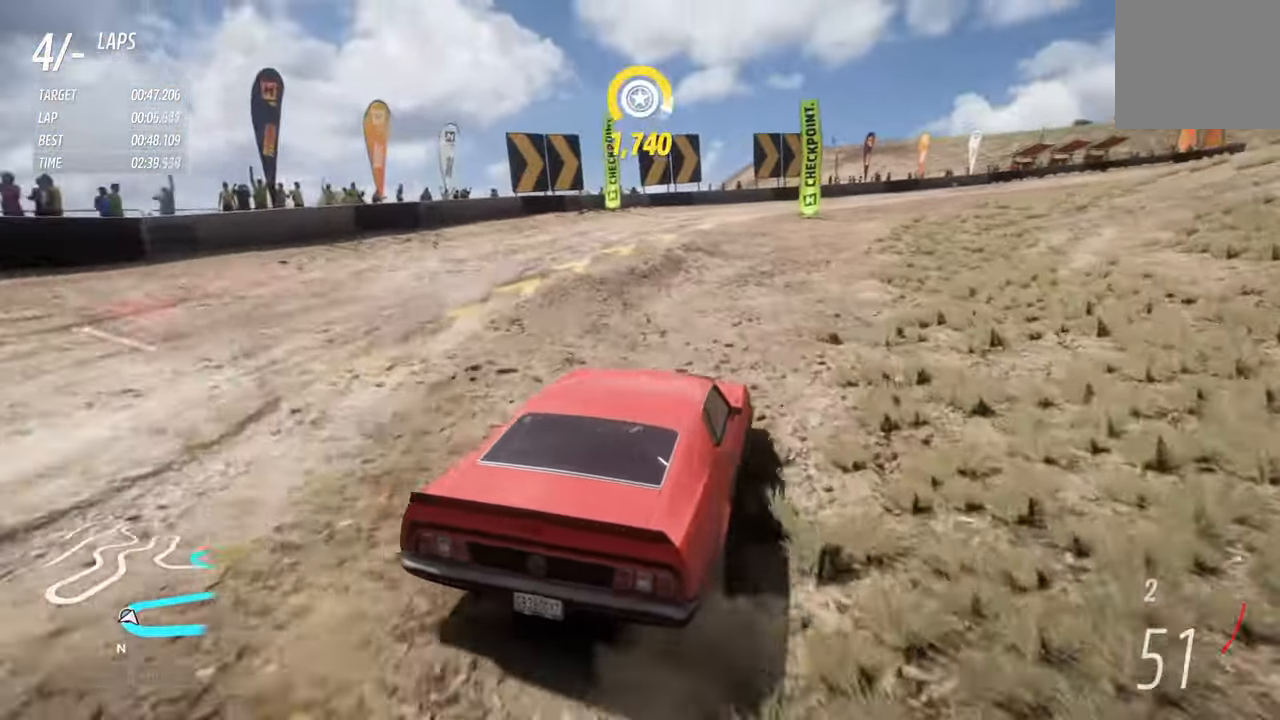
{"buttons": ["R2"], "left_stick": "right", "right_stick": "center", "events": [[34, "left_stick", "up"], [84, "left_stick", "right"], [217, "left_stick", "left"], [367, "left_stick", "right"]]}
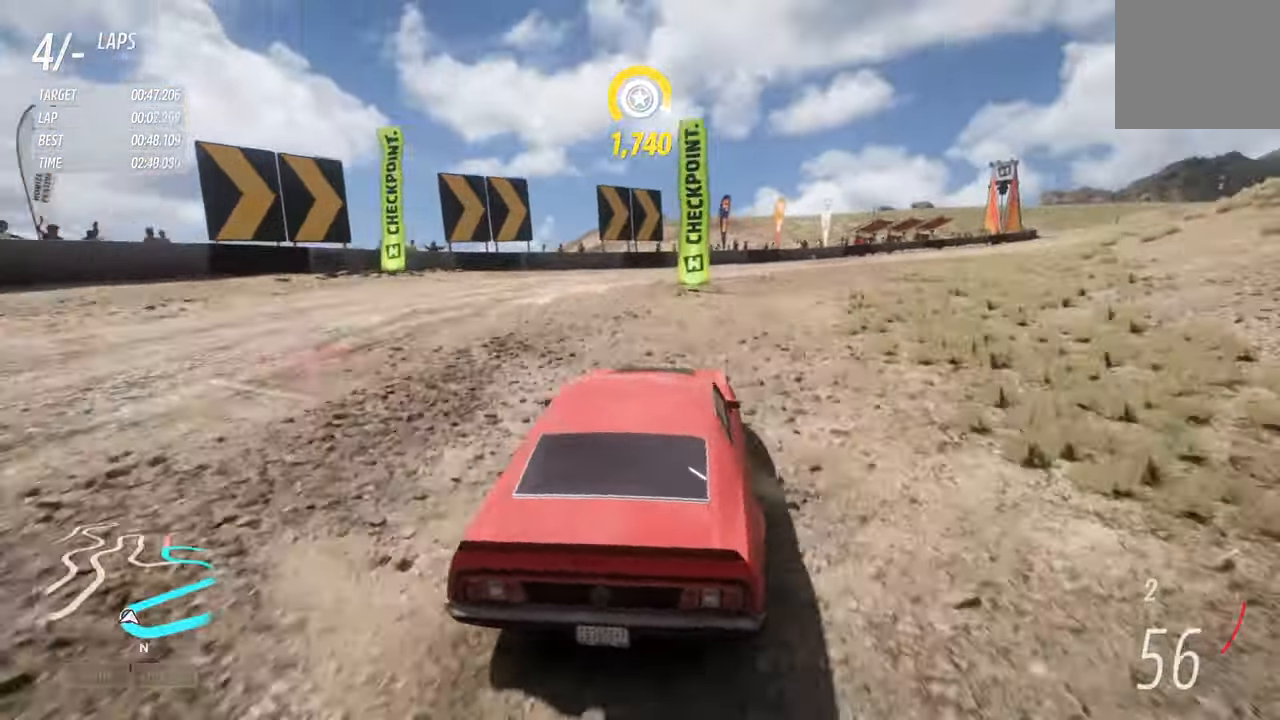
{"buttons": ["R2"], "left_stick": "right", "right_stick": "center", "events": []}
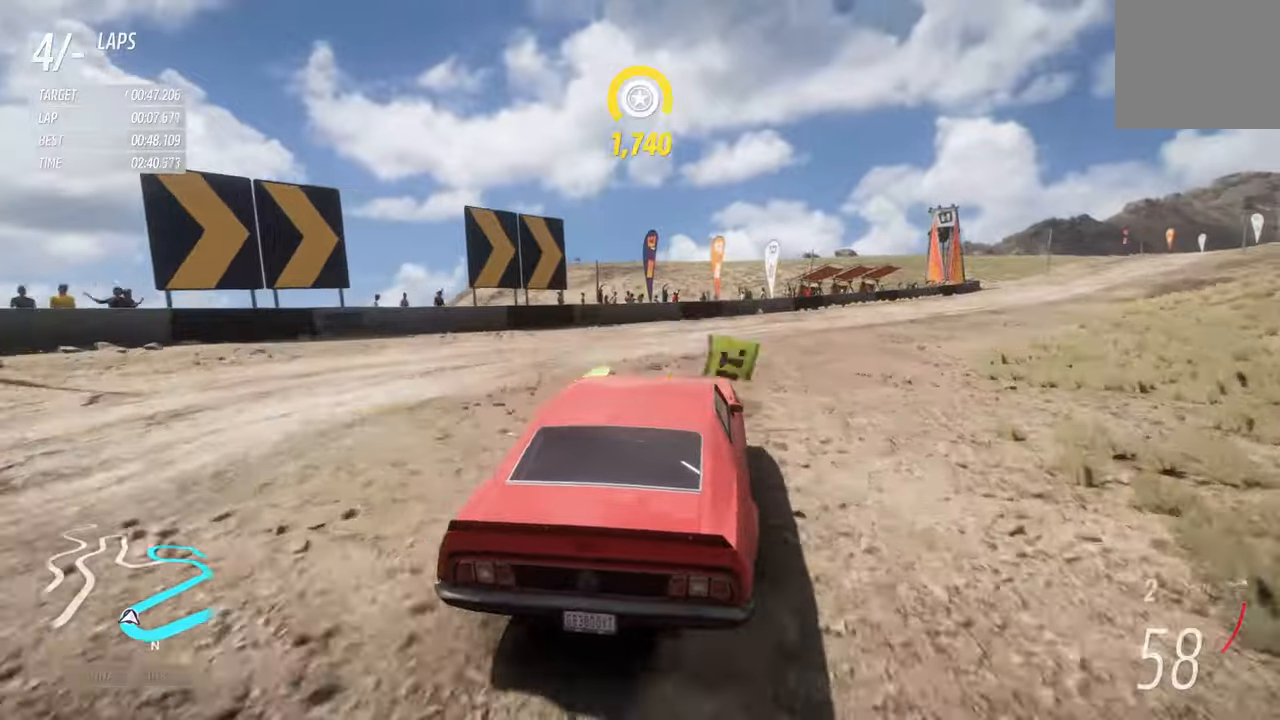
{"buttons": ["R2"], "left_stick": "right", "right_stick": "center", "events": []}
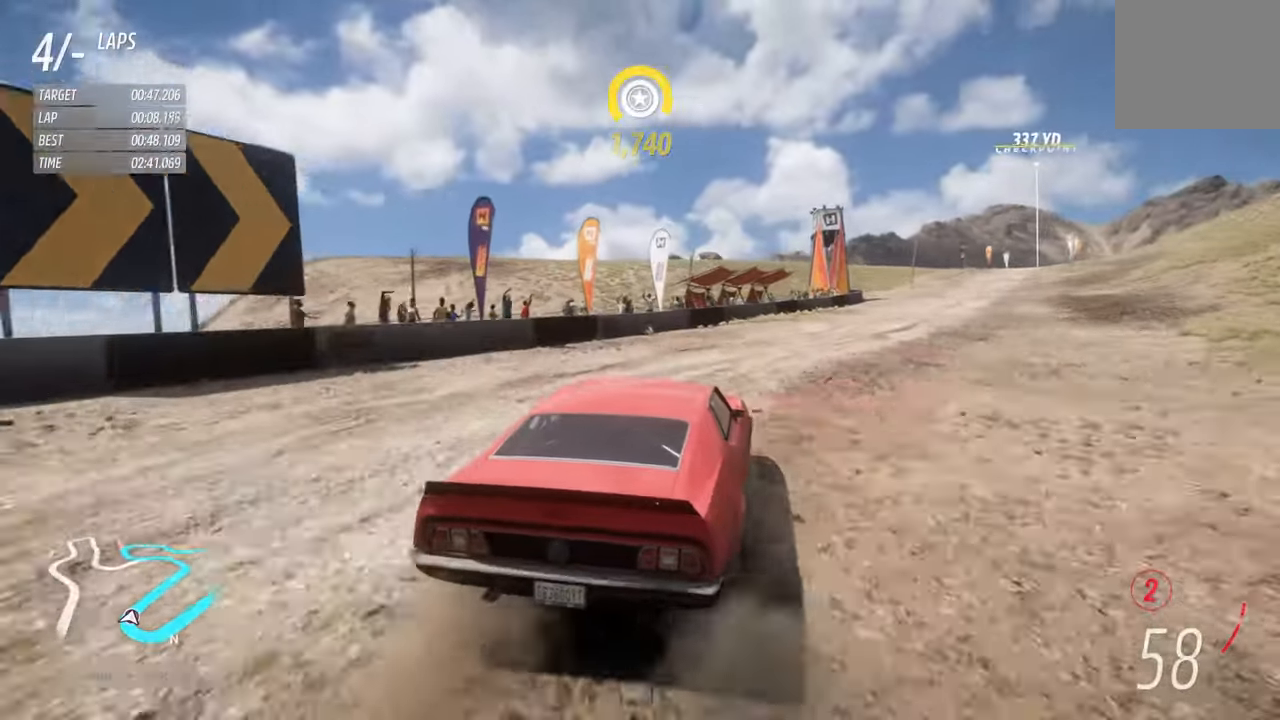
{"buttons": ["R2"], "left_stick": "left", "right_stick": "center", "events": [[66, "left_stick", "center"], [100, "A", "down"], [200, "A", "up"], [333, "left_stick", "left"]]}
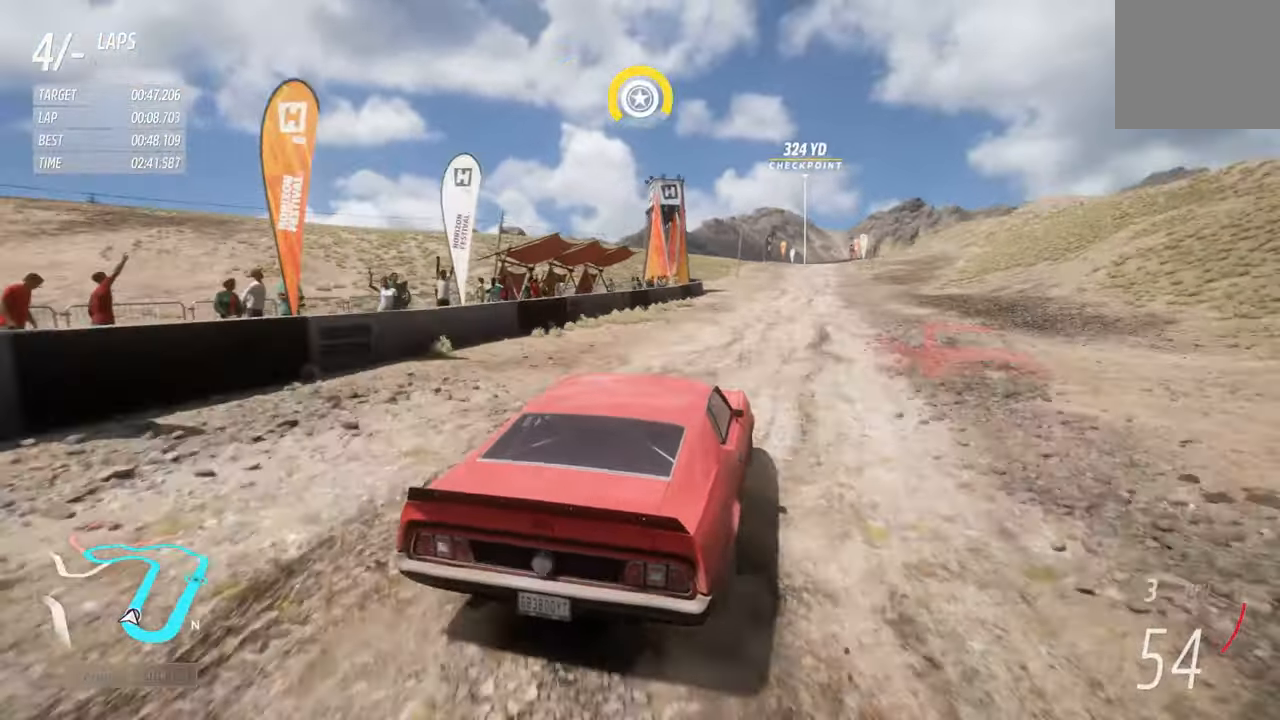
{"buttons": ["R2"], "left_stick": "right", "right_stick": "center", "events": [[166, "left_stick", "center"], [300, "left_stick", "right"]]}
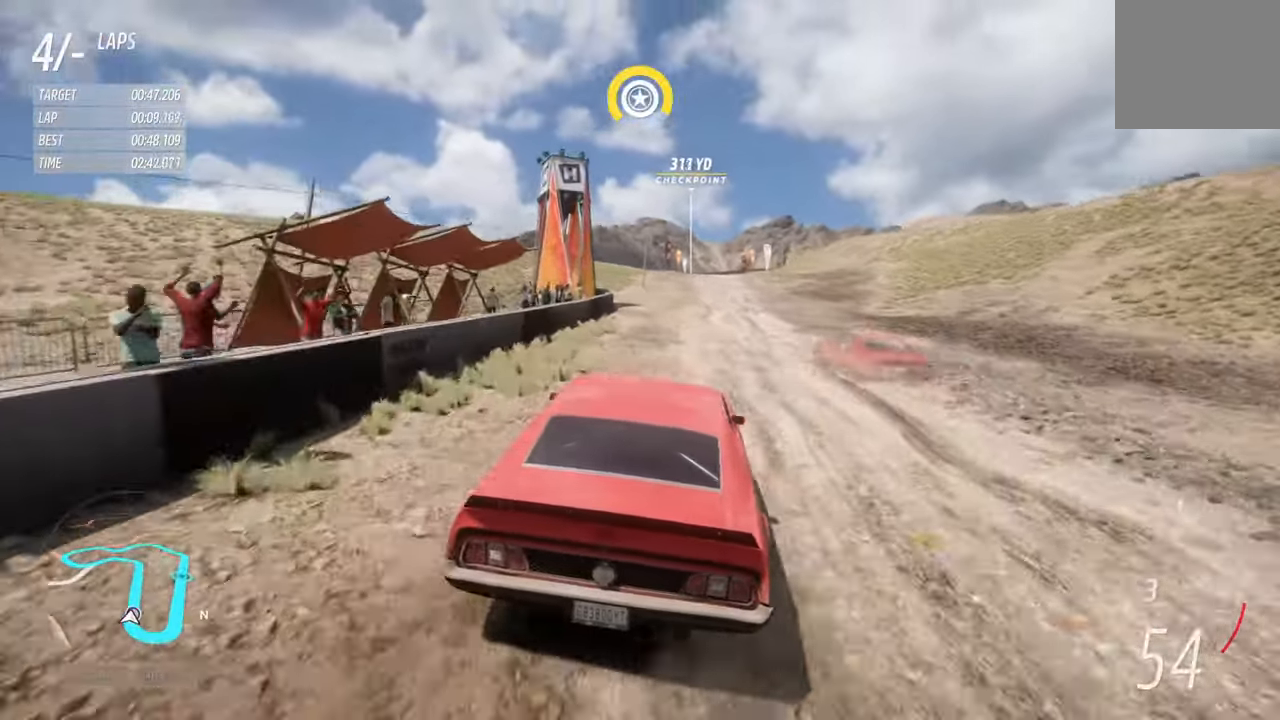
{"buttons": ["R2"], "left_stick": "center", "right_stick": "center", "events": [[100, "left_stick", "center"]]}
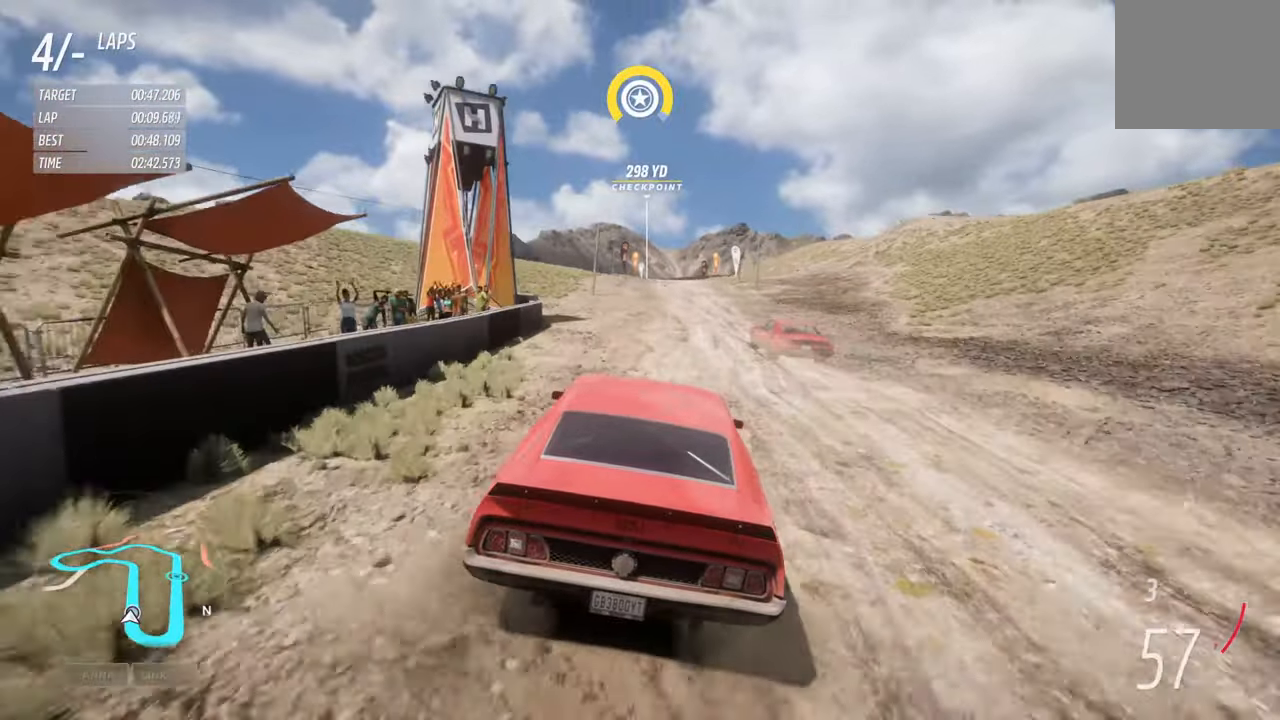
{"buttons": ["R2"], "left_stick": "center", "right_stick": "center", "events": []}
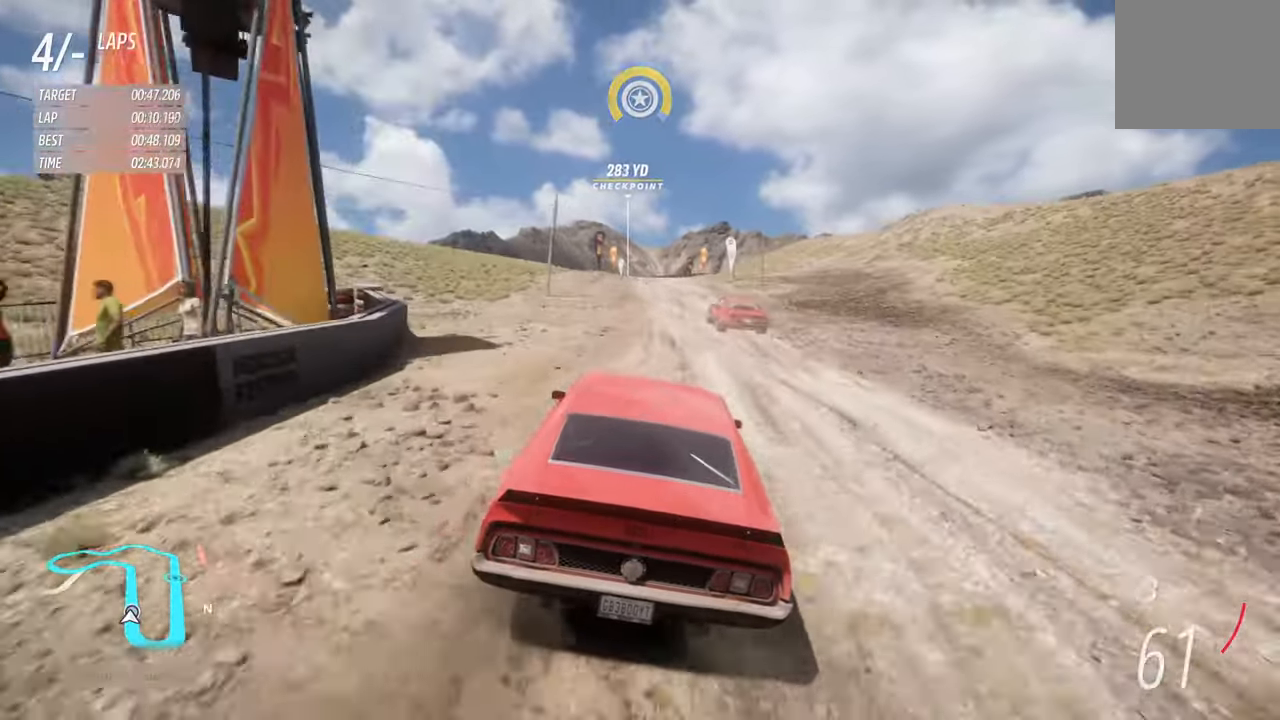
{"buttons": ["R2"], "left_stick": "center", "right_stick": "center", "events": []}
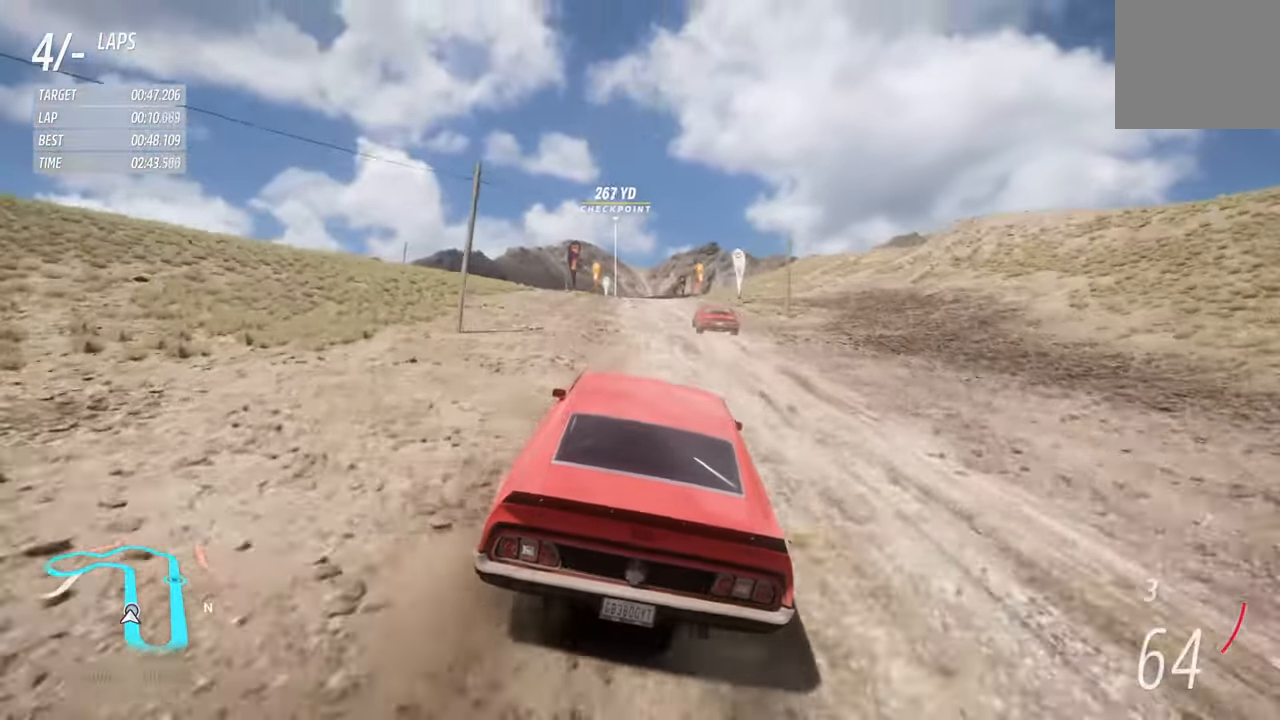
{"buttons": ["R2"], "left_stick": "center", "right_stick": "center", "events": []}
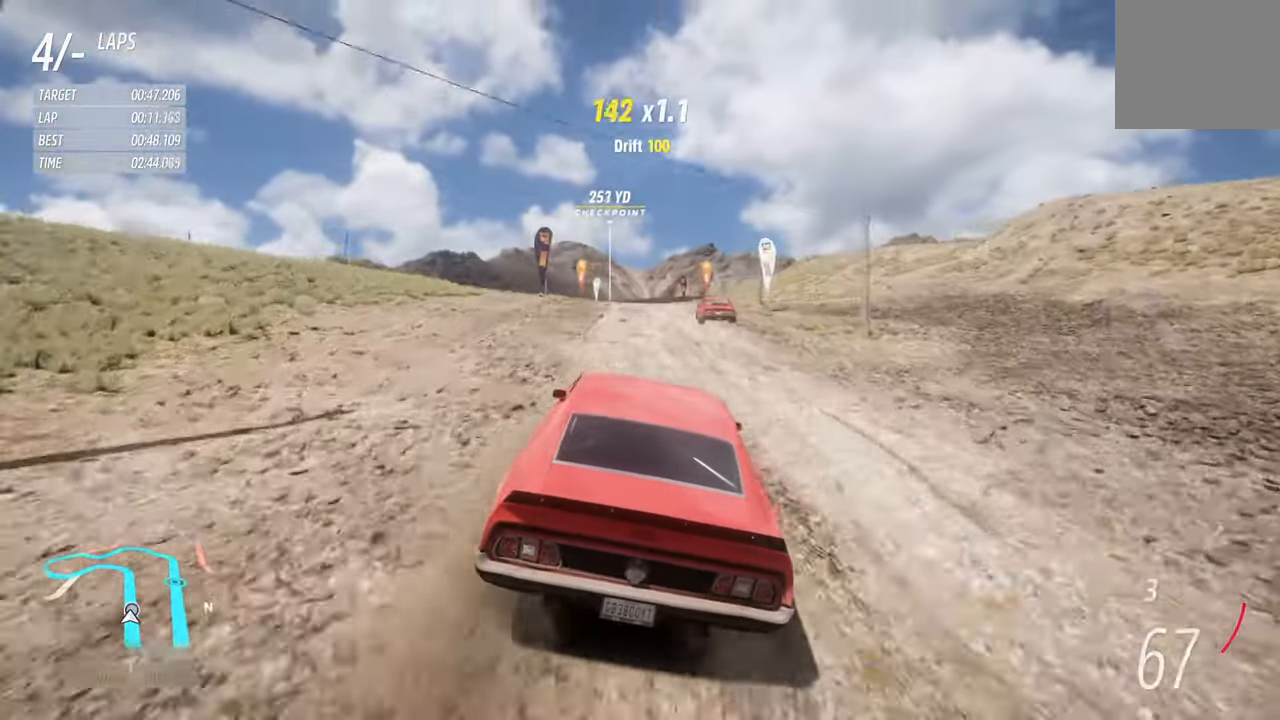
{"buttons": ["R2"], "left_stick": "center", "right_stick": "center", "events": []}
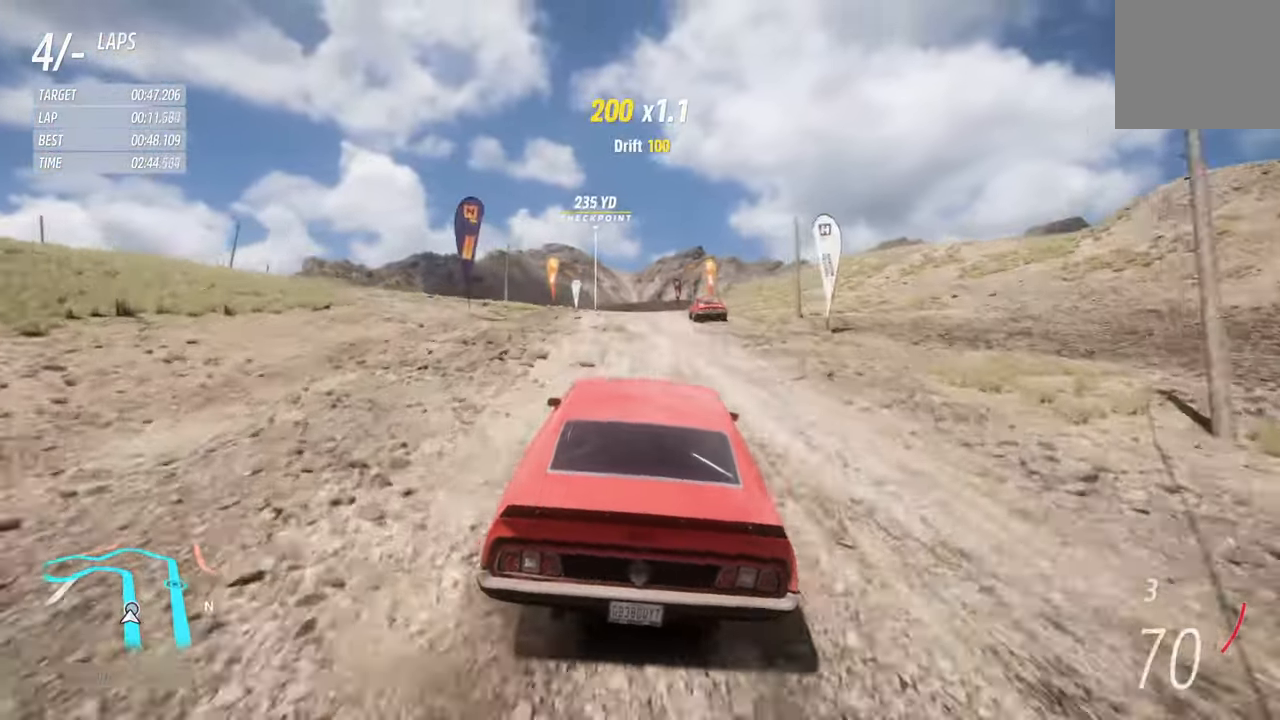
{"buttons": ["R2"], "left_stick": "center", "right_stick": "center", "events": []}
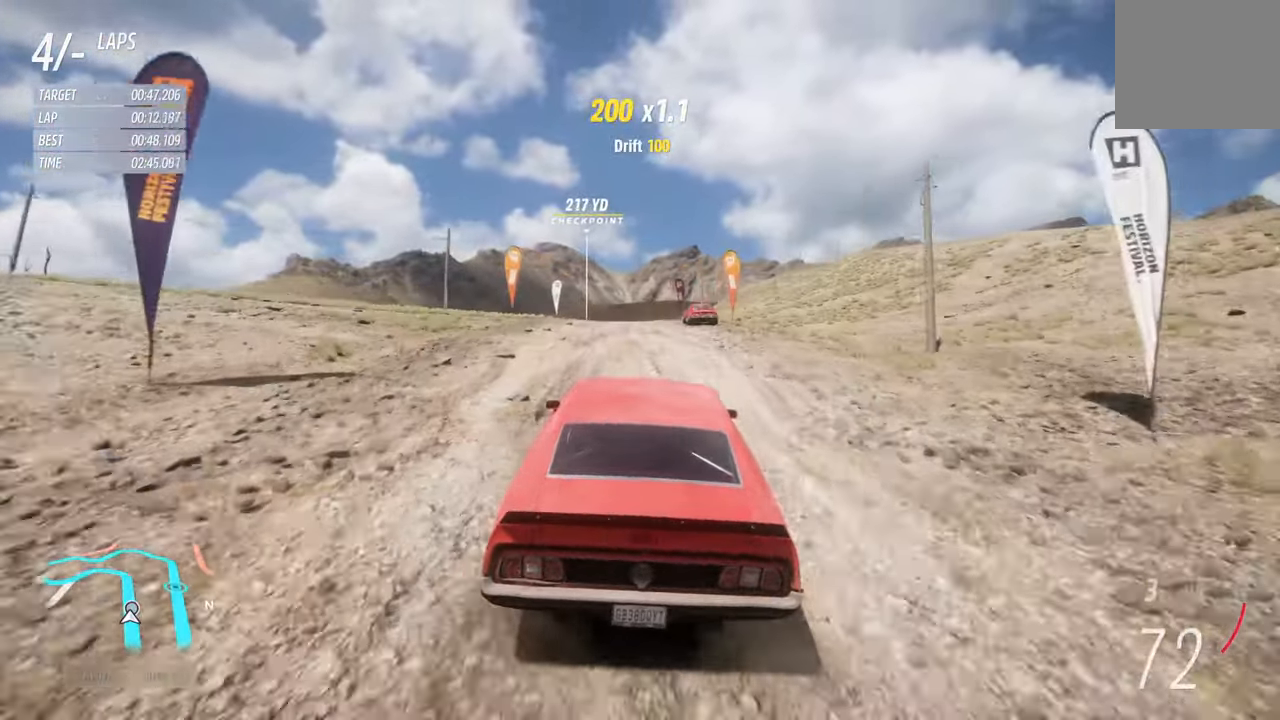
{"buttons": ["R2"], "left_stick": "center", "right_stick": "center", "events": []}
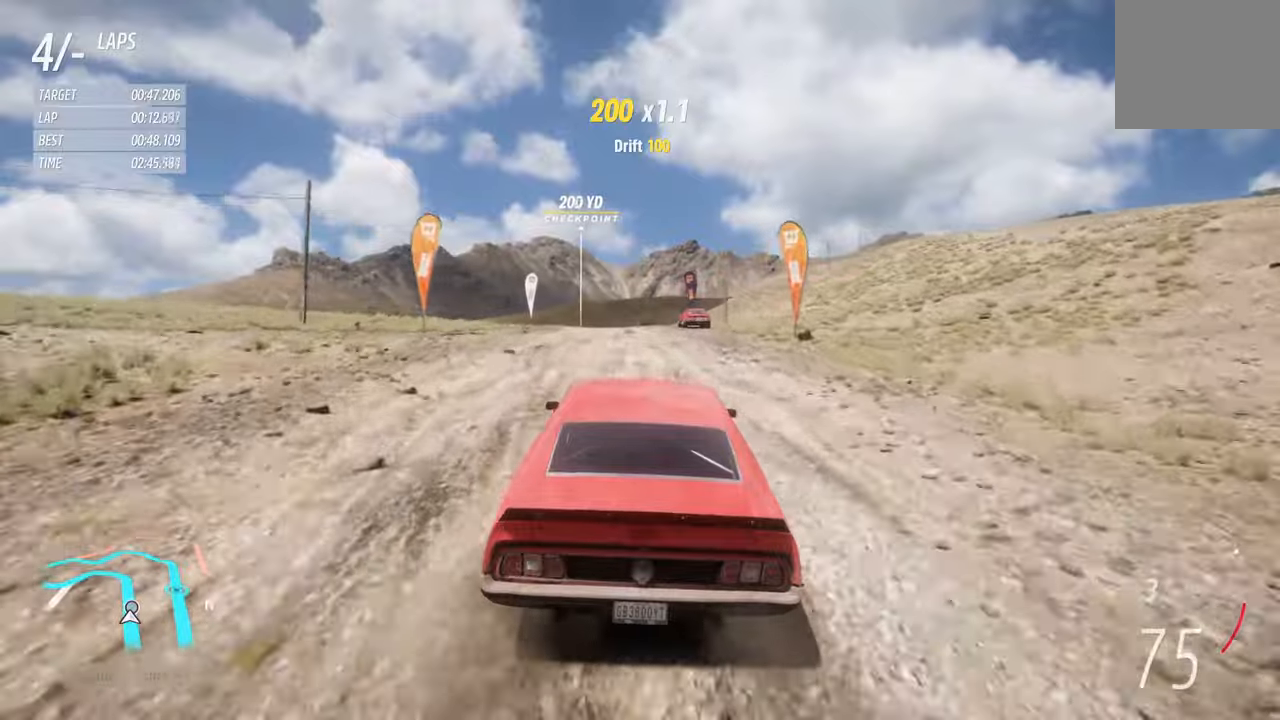
{"buttons": ["R2"], "left_stick": "left", "right_stick": "center", "events": [[83, "left_stick", "right"], [200, "left_stick", "center"], [450, "left_stick", "left"]]}
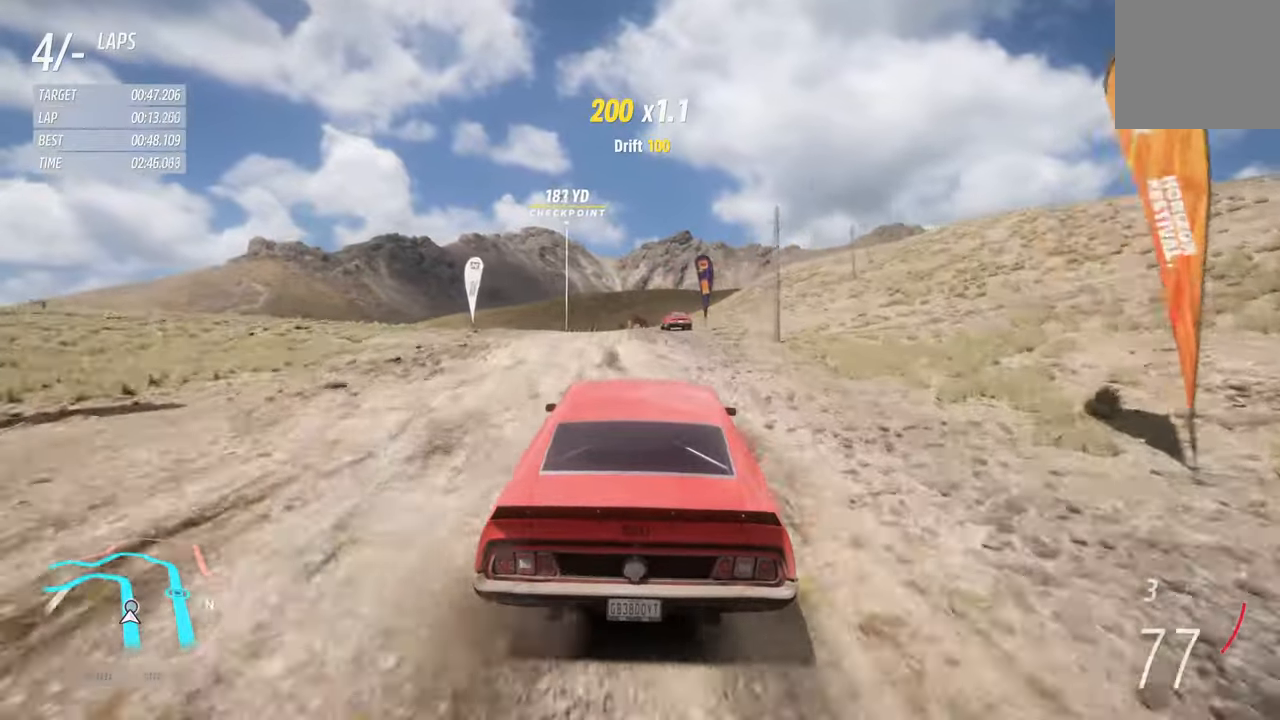
{"buttons": ["R2"], "left_stick": "center", "right_stick": "center", "events": [[83, "left_stick", "center"]]}
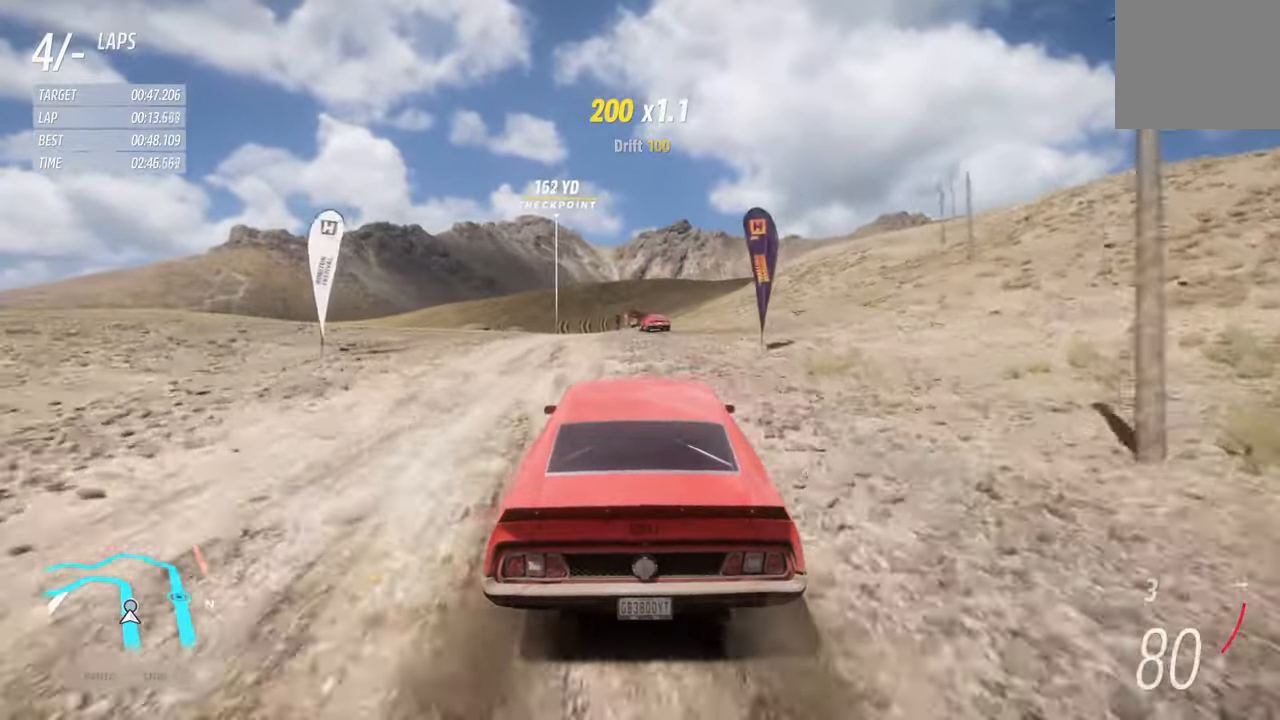
{"buttons": ["R2"], "left_stick": "center", "right_stick": "center", "events": [[283, "left_stick", "down-left"], [433, "left_stick", "center"]]}
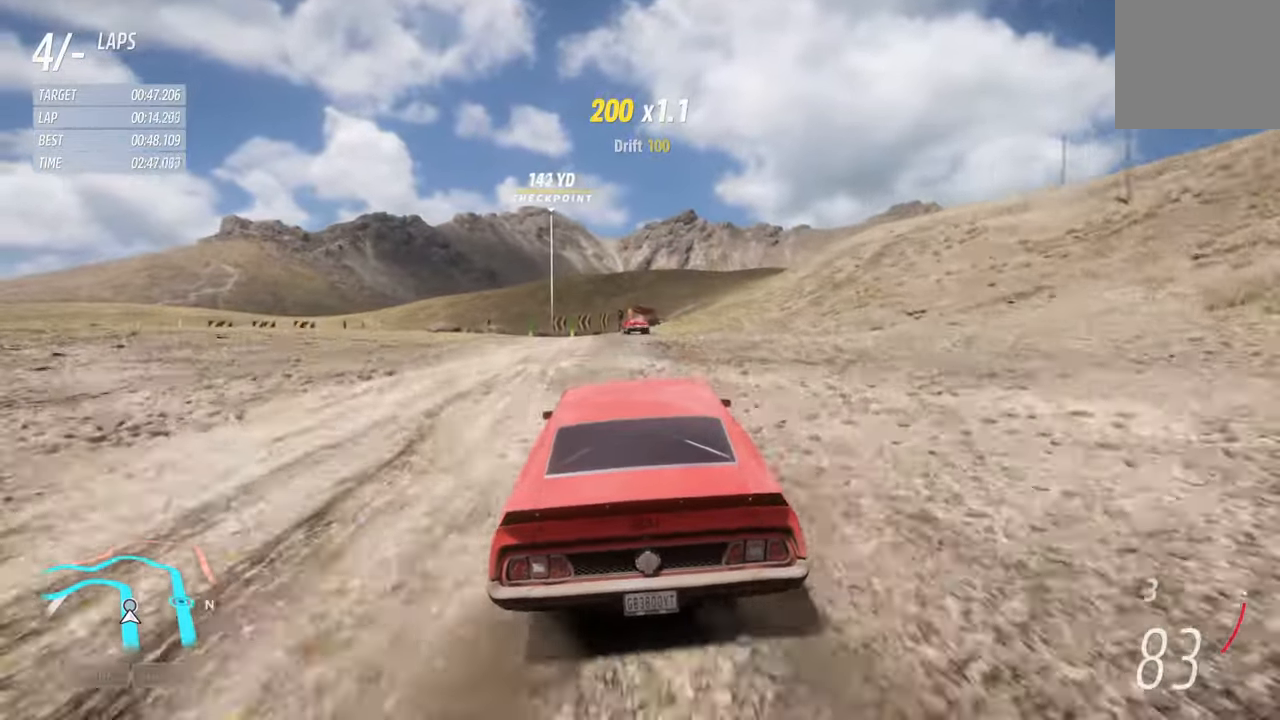
{"buttons": ["A", "R2"], "left_stick": "center", "right_stick": "center", "events": [[150, "left_stick", "left"], [317, "left_stick", "center"], [433, "A", "down"]]}
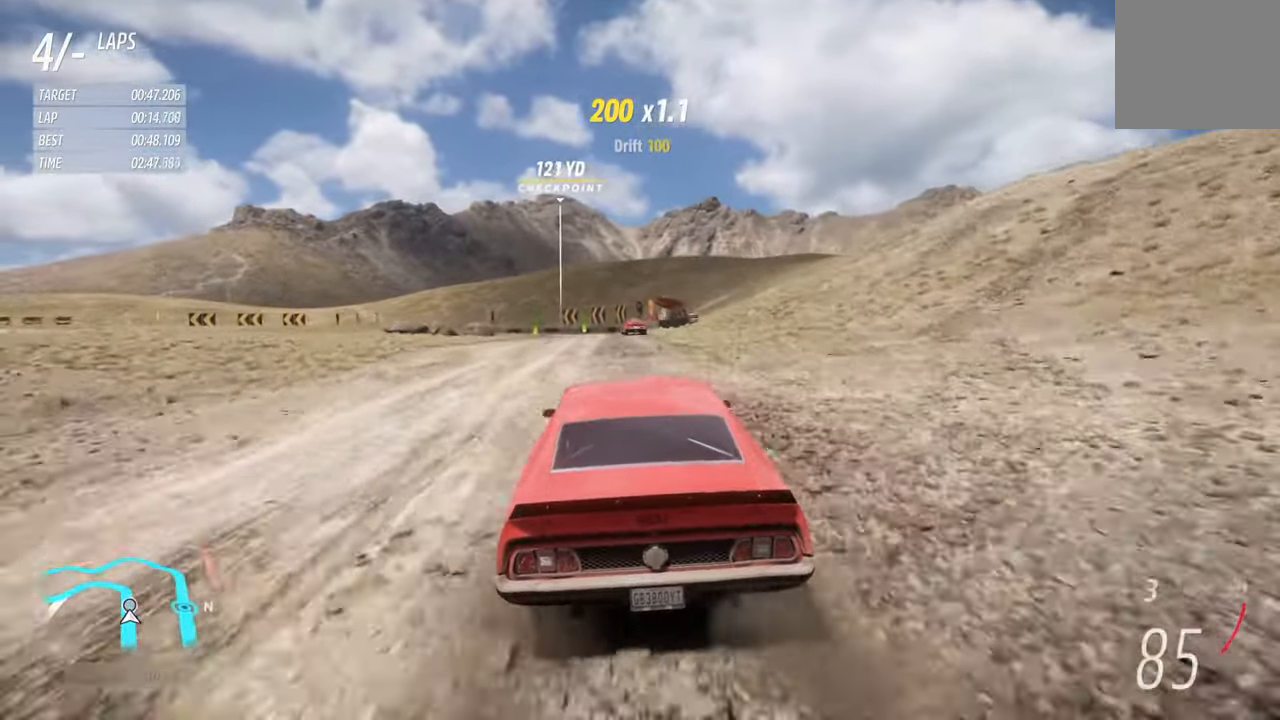
{"buttons": ["R2"], "left_stick": "center", "right_stick": "center", "events": [[50, "A", "up"], [183, "left_stick", "right"], [350, "left_stick", "center"]]}
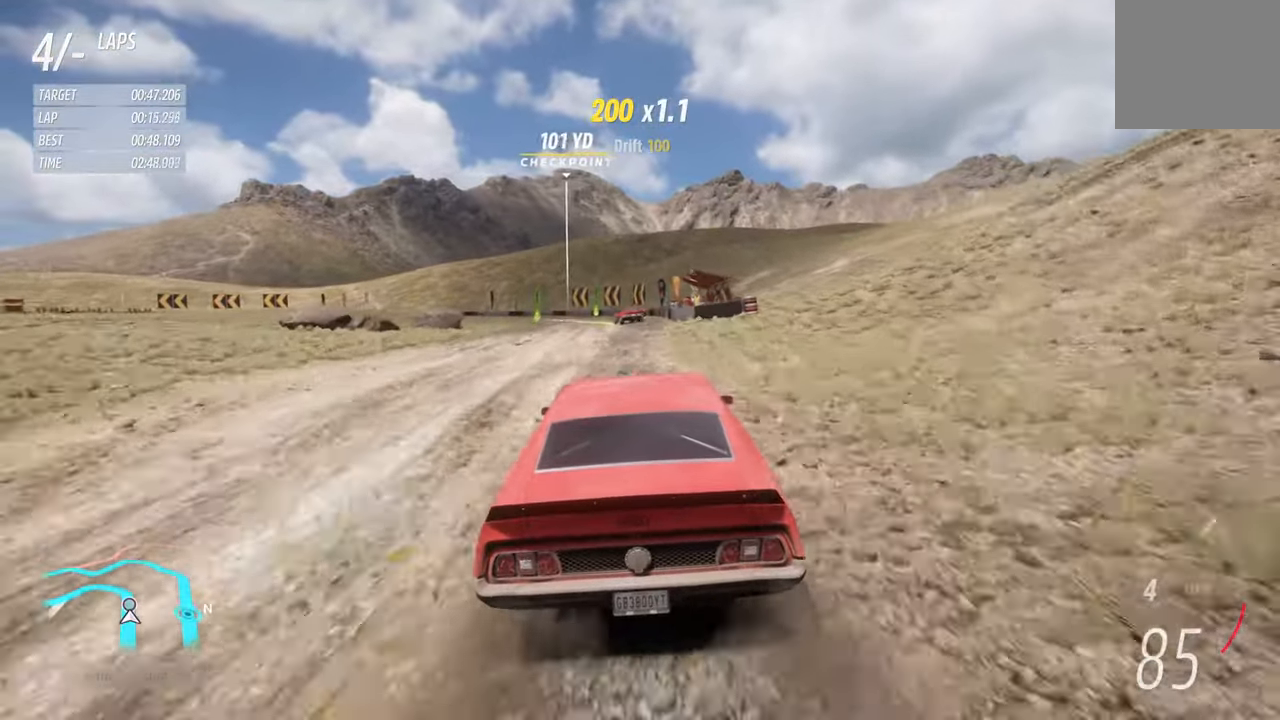
{"buttons": ["R2"], "left_stick": "left", "right_stick": "center", "events": [[467, "left_stick", "left"]]}
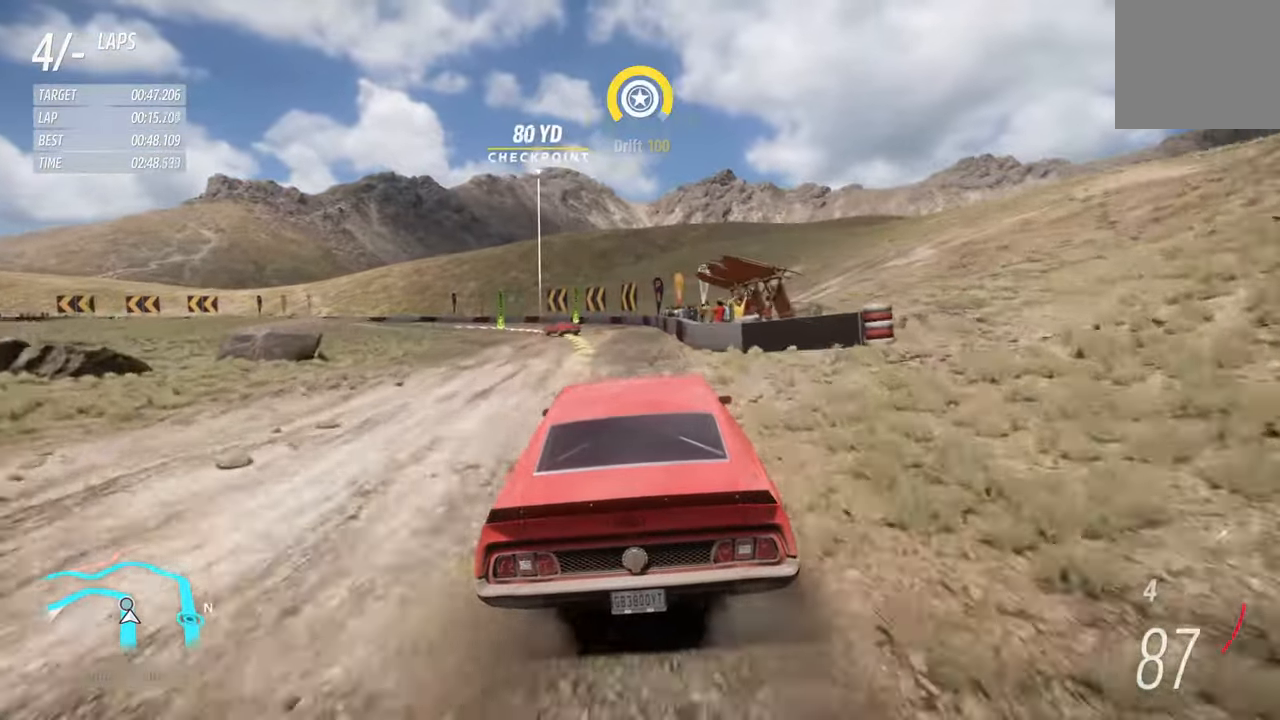
{"buttons": ["R2"], "left_stick": "left", "right_stick": "center", "events": []}
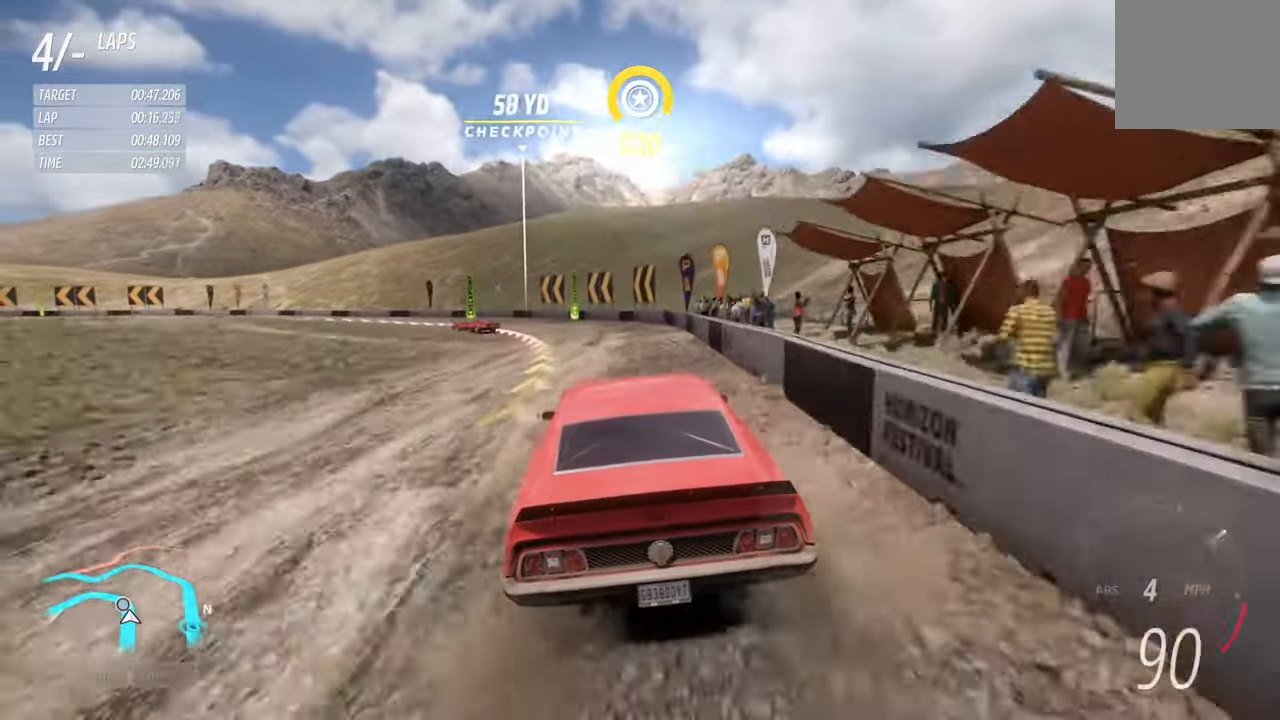
{"buttons": [], "left_stick": "left", "right_stick": "center", "events": [[483, "R2", "up"]]}
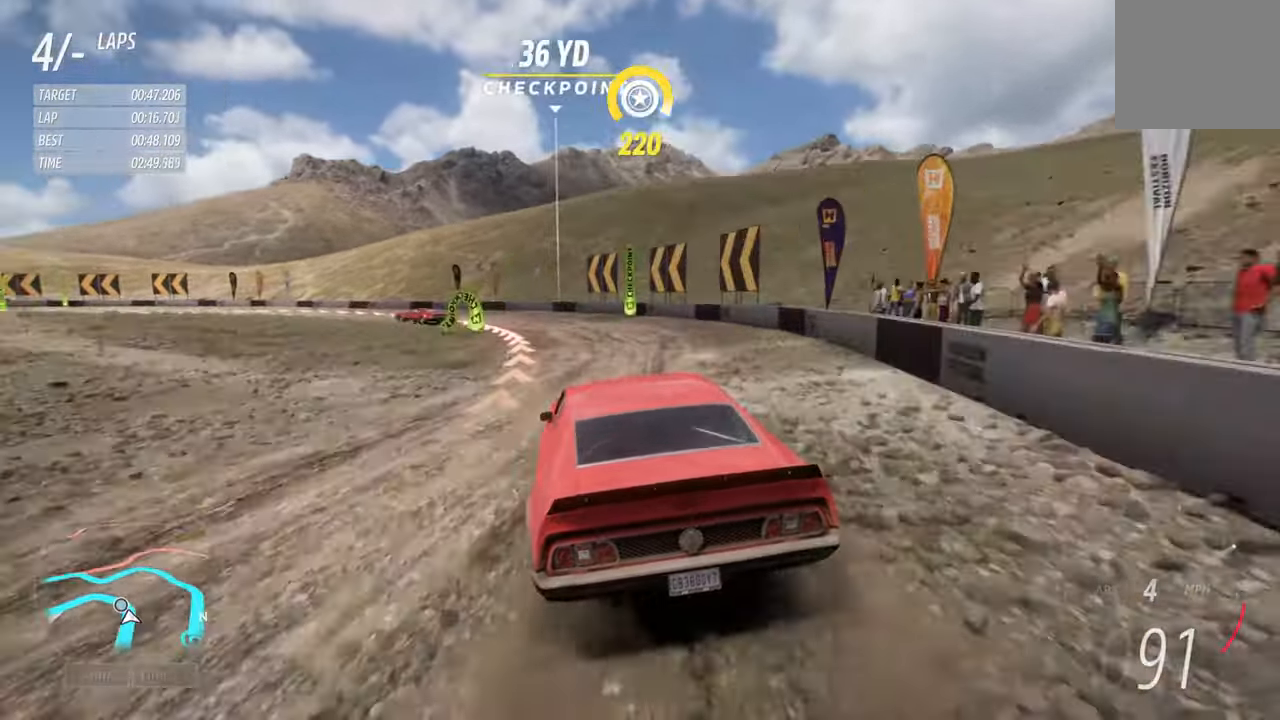
{"buttons": [], "left_stick": "left", "right_stick": "center", "events": []}
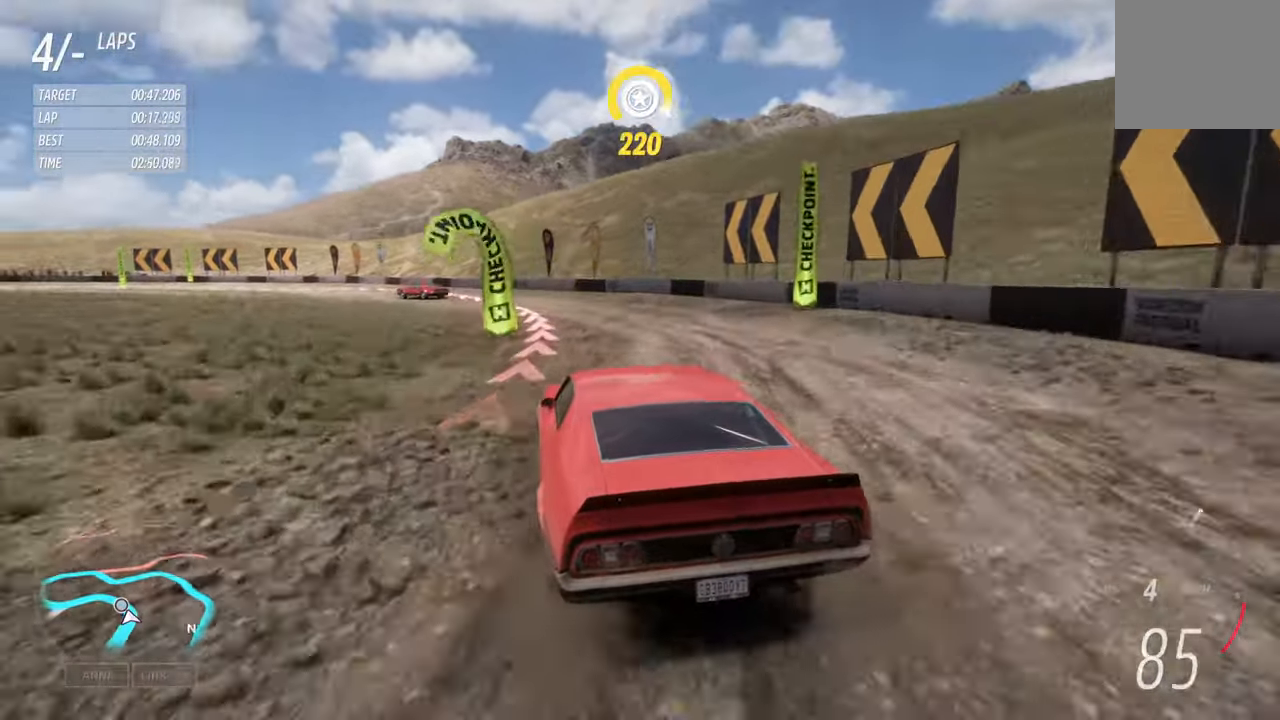
{"buttons": ["R2"], "left_stick": "left", "right_stick": "center", "events": [[17, "R2", "down"]]}